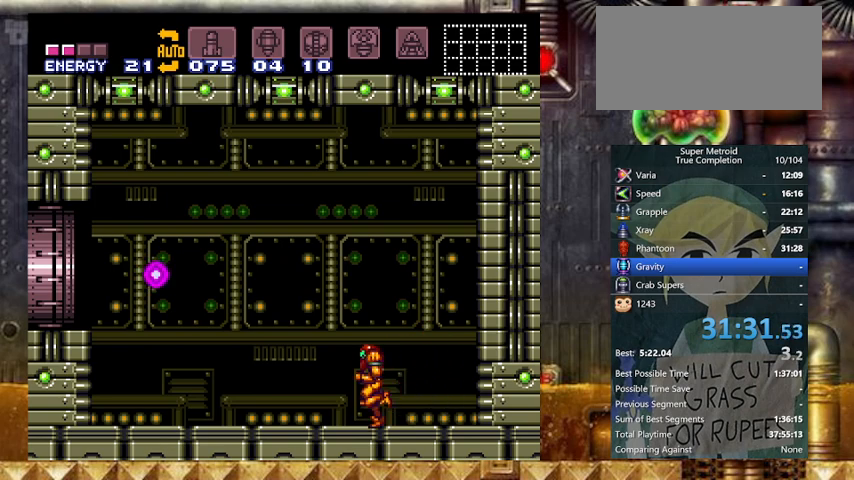
Gameplay with a controller (Nintendo layout); each line is a JSON object with the inputs held at the frame after it. "events" lists button and stick changes between this image and that frame as [ms after this image, input, new state], when the widget could be followed in between. Not read: L3 R3 SELECT.
{"buttons": ["Y", "DPAD_LEFT"], "events": [[333, "B", "down"], [467, "B", "up"]]}
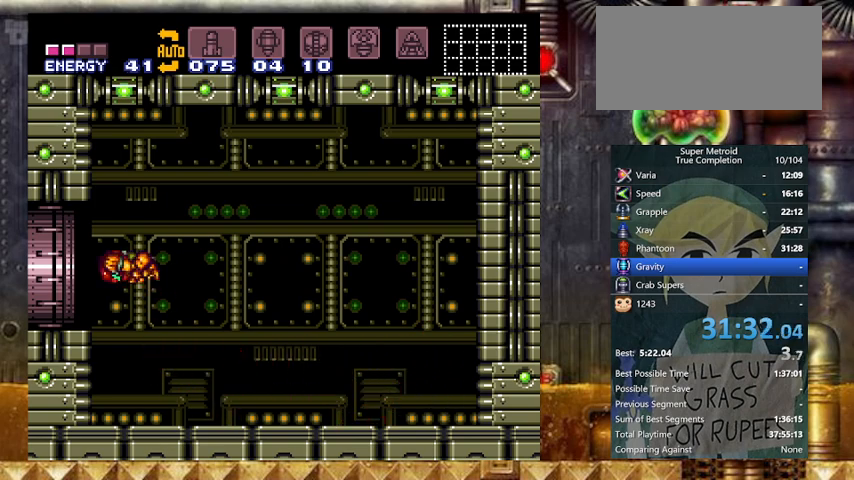
{"buttons": ["Y", "DPAD_DOWN"], "events": [[33, "DPAD_DOWN", "down"], [33, "DPAD_LEFT", "up"]]}
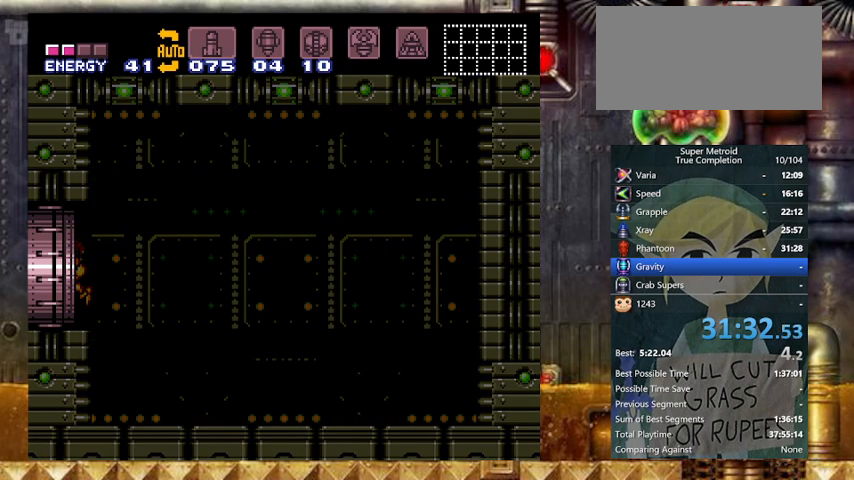
{"buttons": ["DPAD_DOWN"], "events": [[333, "Y", "up"]]}
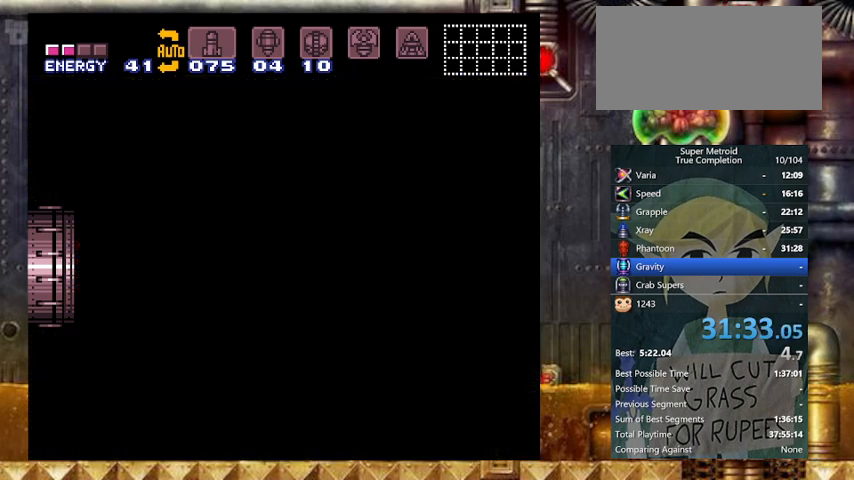
{"buttons": [], "events": [[200, "DPAD_DOWN", "up"]]}
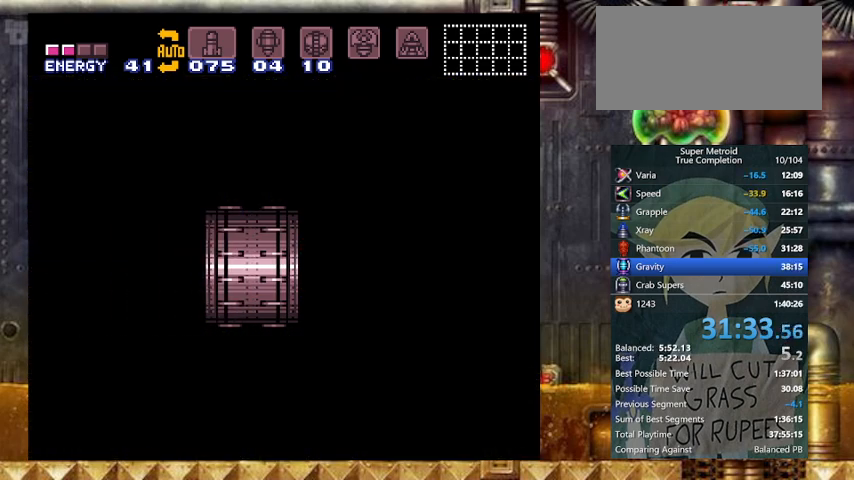
{"buttons": [], "events": []}
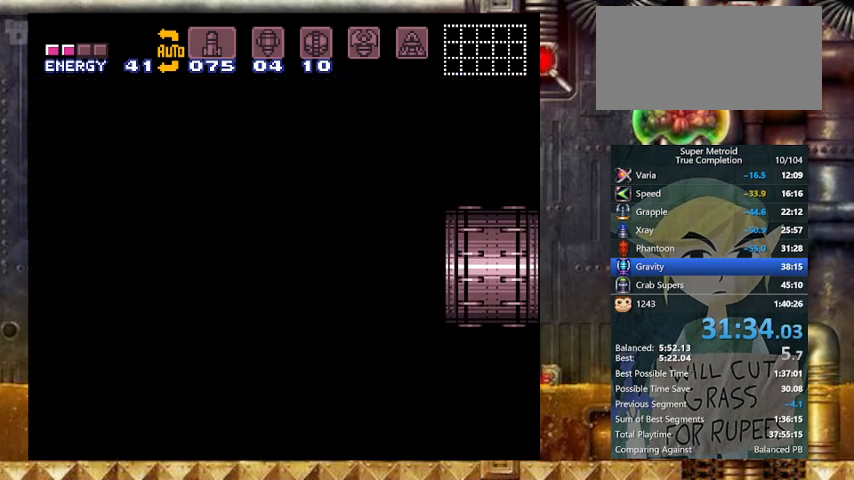
{"buttons": [], "events": []}
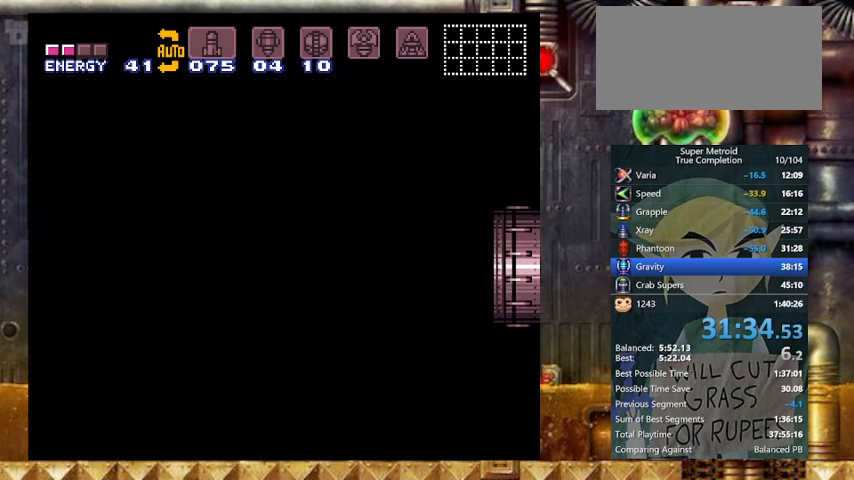
{"buttons": [], "events": []}
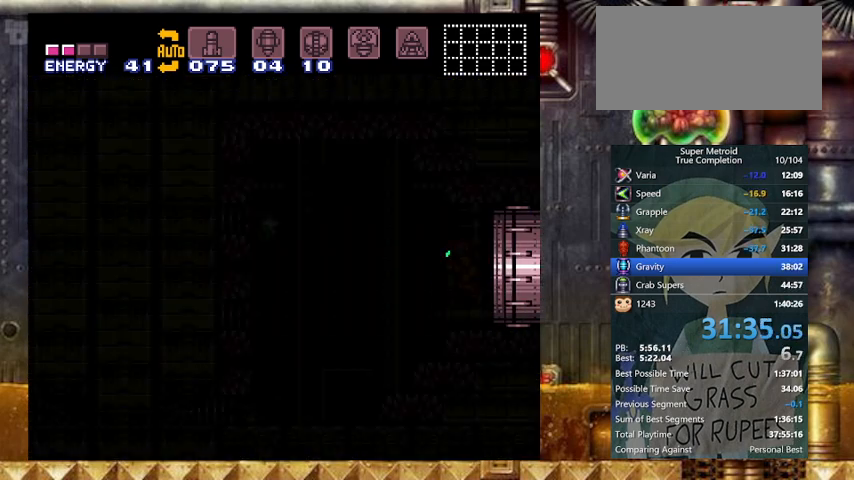
{"buttons": ["DPAD_DOWN"], "events": [[433, "DPAD_DOWN", "down"]]}
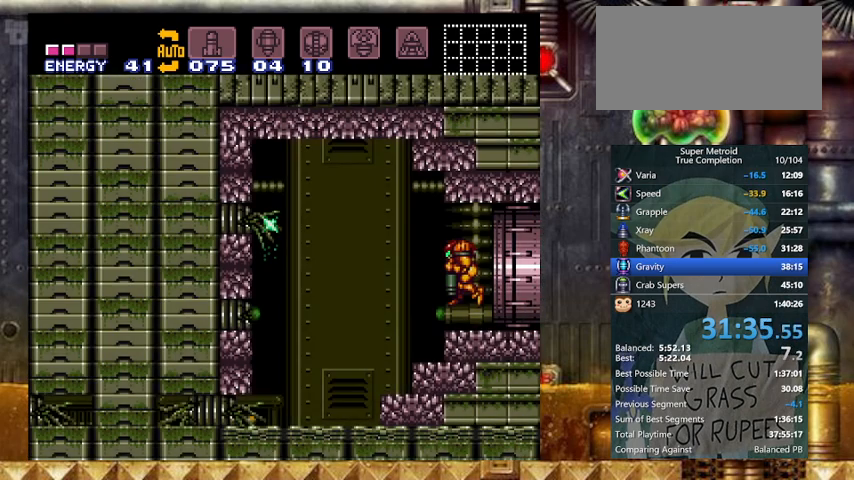
{"buttons": ["B", "Y", "DPAD_DOWN"], "events": [[367, "B", "down"], [367, "Y", "down"], [433, "DPAD_DOWN", "up"], [467, "DPAD_DOWN", "down"]]}
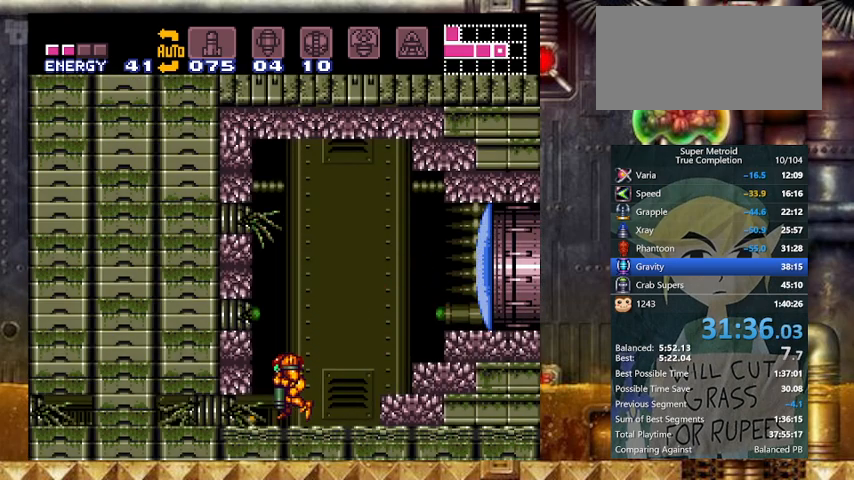
{"buttons": ["X", "Y", "DPAD_LEFT"], "events": [[33, "DPAD_LEFT", "down"], [133, "B", "up"], [133, "DPAD_DOWN", "up"], [400, "X", "down"]]}
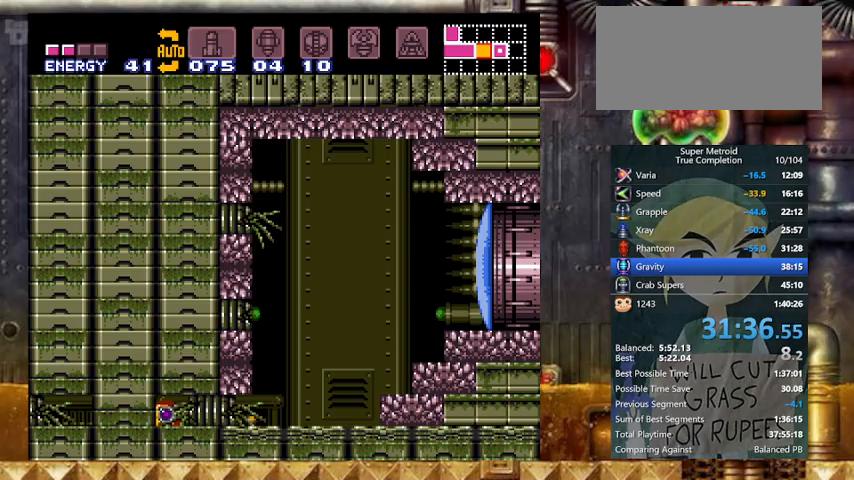
{"buttons": ["Y", "DPAD_LEFT"], "events": [[33, "X", "up"]]}
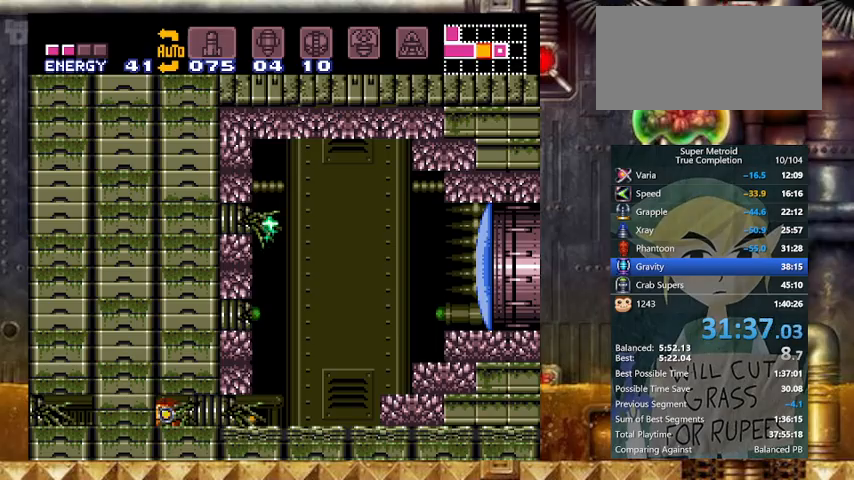
{"buttons": ["Y", "DPAD_LEFT"], "events": []}
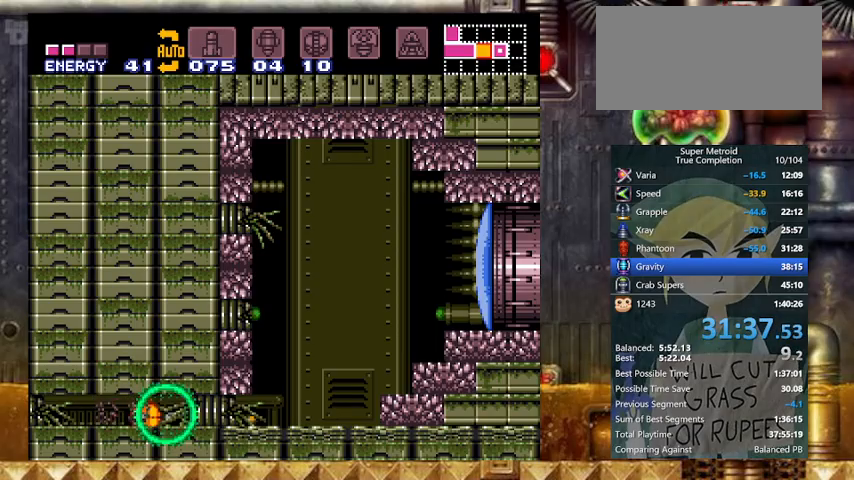
{"buttons": ["Y", "DPAD_LEFT"], "events": [[33, "A", "down"], [167, "A", "up"], [233, "A", "down"], [367, "A", "up"]]}
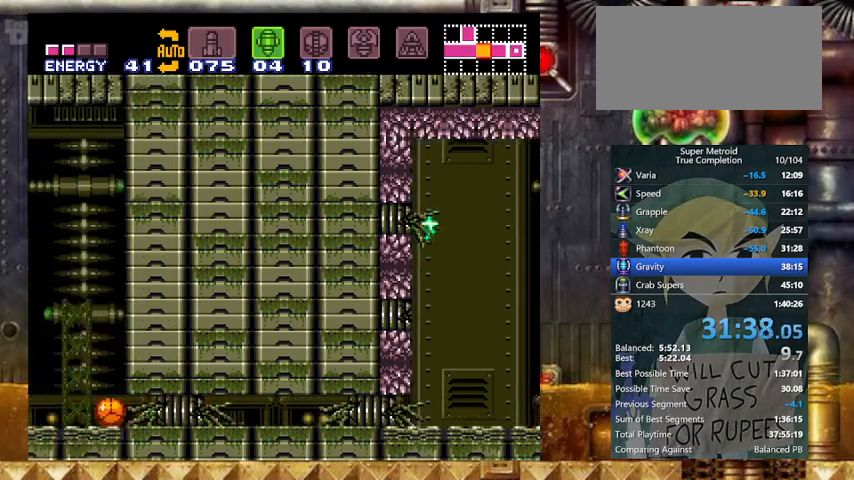
{"buttons": ["B", "Y", "DPAD_LEFT"], "events": [[133, "DPAD_UP", "down"], [267, "DPAD_UP", "up"], [467, "B", "down"]]}
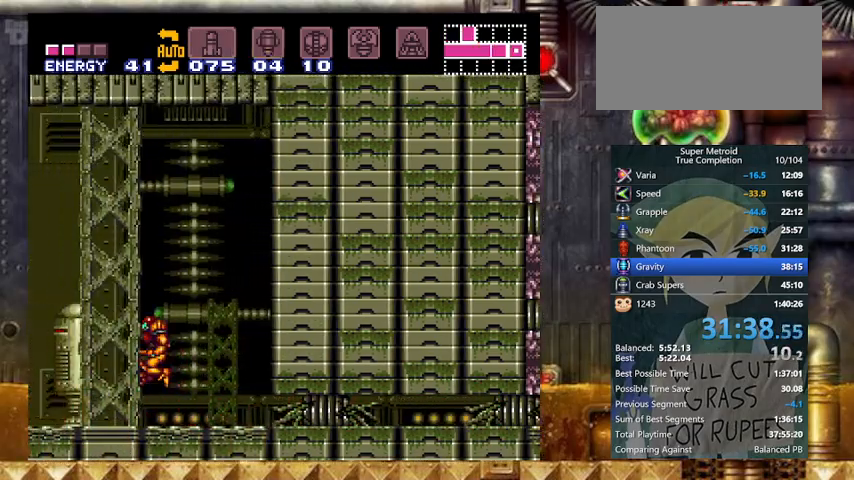
{"buttons": ["Y", "DPAD_LEFT"], "events": [[100, "A", "down"], [200, "B", "up"], [267, "A", "up"]]}
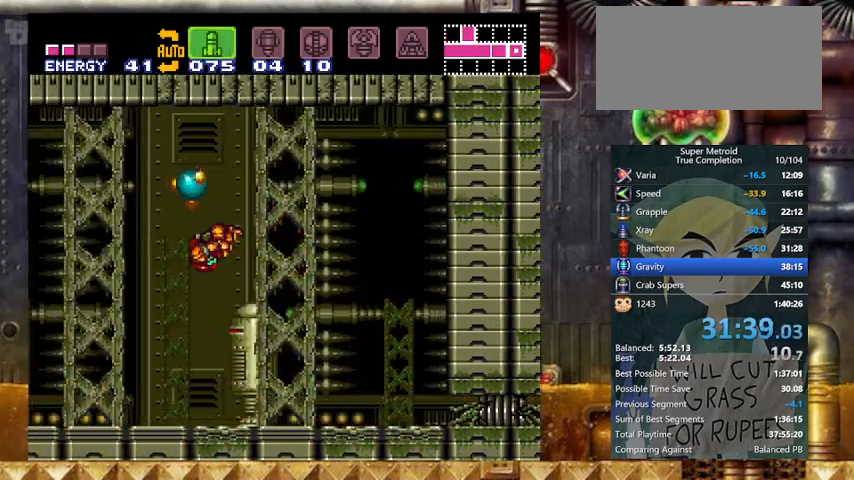
{"buttons": ["Y", "DPAD_LEFT"], "events": []}
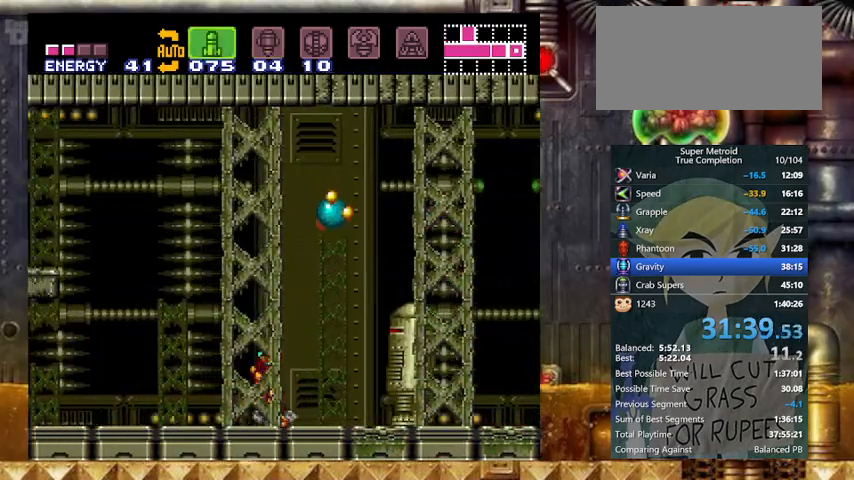
{"buttons": ["Y", "DPAD_LEFT"], "events": [[67, "X", "down"], [167, "X", "up"], [267, "X", "down"], [333, "X", "up"], [433, "X", "down"], [500, "X", "up"]]}
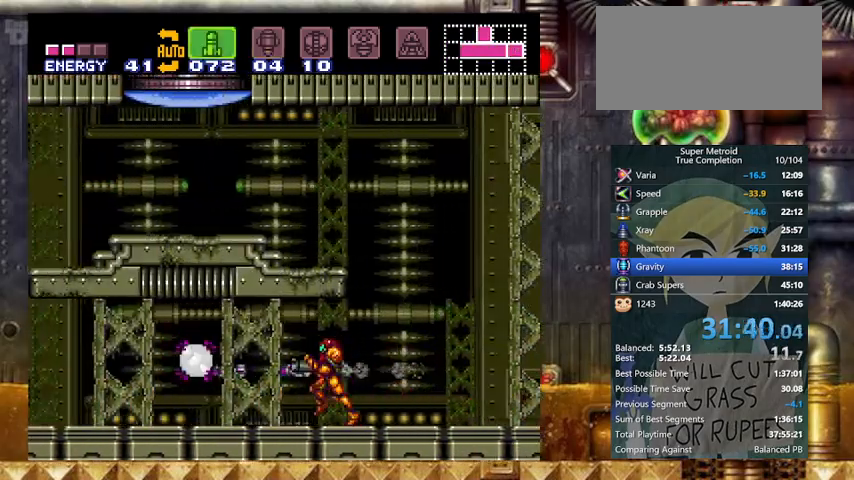
{"buttons": ["Y", "DPAD_LEFT"], "events": [[100, "X", "down"], [167, "X", "up"]]}
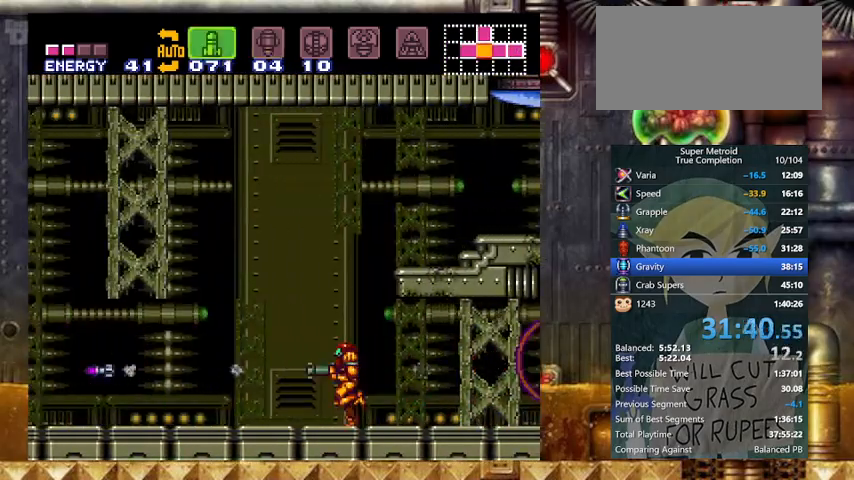
{"buttons": ["Y", "DPAD_LEFT"], "events": []}